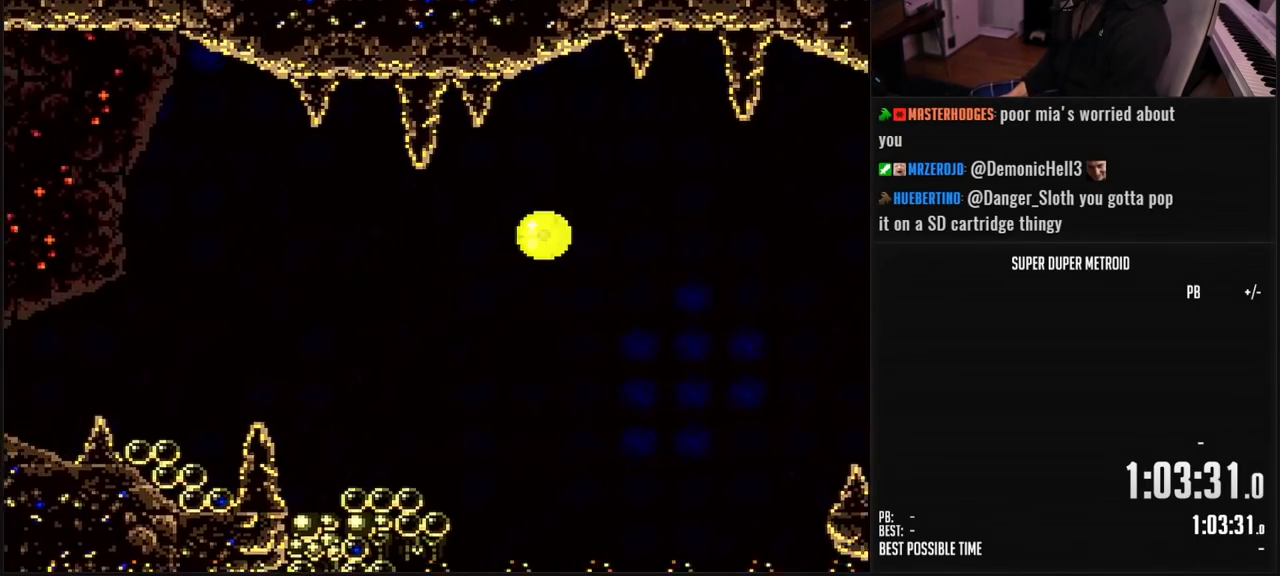
Gameplay with a controller (Nintendo layout); each line is a JSON object with the inputs held at the frame after it. "events" lists button and stick changes between this image and that frame as [ms after this image, input, new state], when the widget could be followed in between. Not read: L3 R3.
{"buttons": ["B", "X", "DPAD_LEFT"], "events": [[33, "A", "up"], [67, "B", "up"], [150, "B", "down"], [150, "X", "down"], [250, "X", "up"], [467, "X", "down"]]}
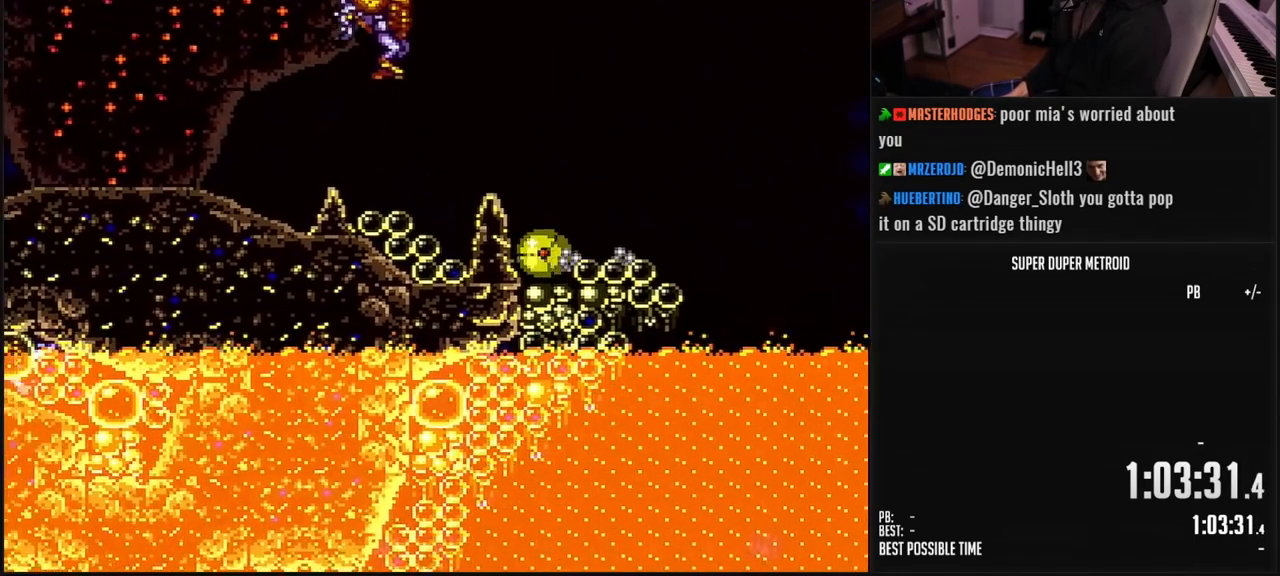
{"buttons": ["DPAD_RIGHT"], "events": [[67, "X", "up"], [117, "DPAD_LEFT", "up"], [117, "DPAD_UP", "down"], [217, "DPAD_LEFT", "down"], [217, "DPAD_UP", "up"], [317, "DPAD_LEFT", "up"], [367, "B", "up"], [383, "DPAD_RIGHT", "down"]]}
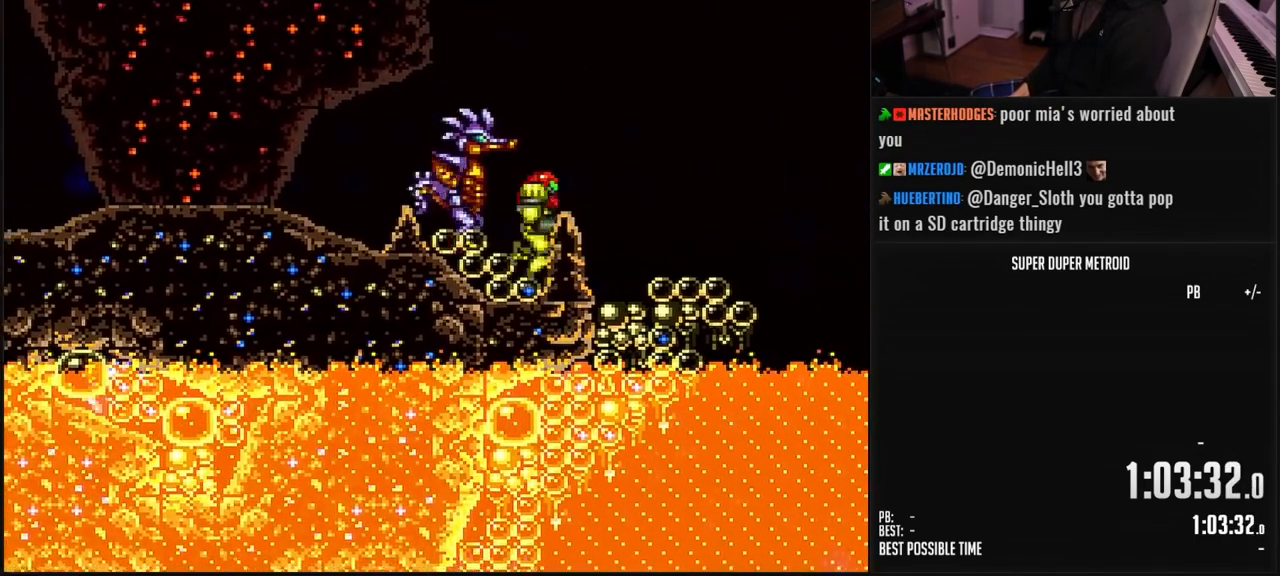
{"buttons": [], "events": [[83, "Y", "down"], [133, "DPAD_RIGHT", "up"], [167, "Y", "up"], [200, "DPAD_LEFT", "down"], [300, "DPAD_LEFT", "up"], [400, "A", "down"], [417, "A", "up"], [417, "X", "down"], [483, "X", "up"]]}
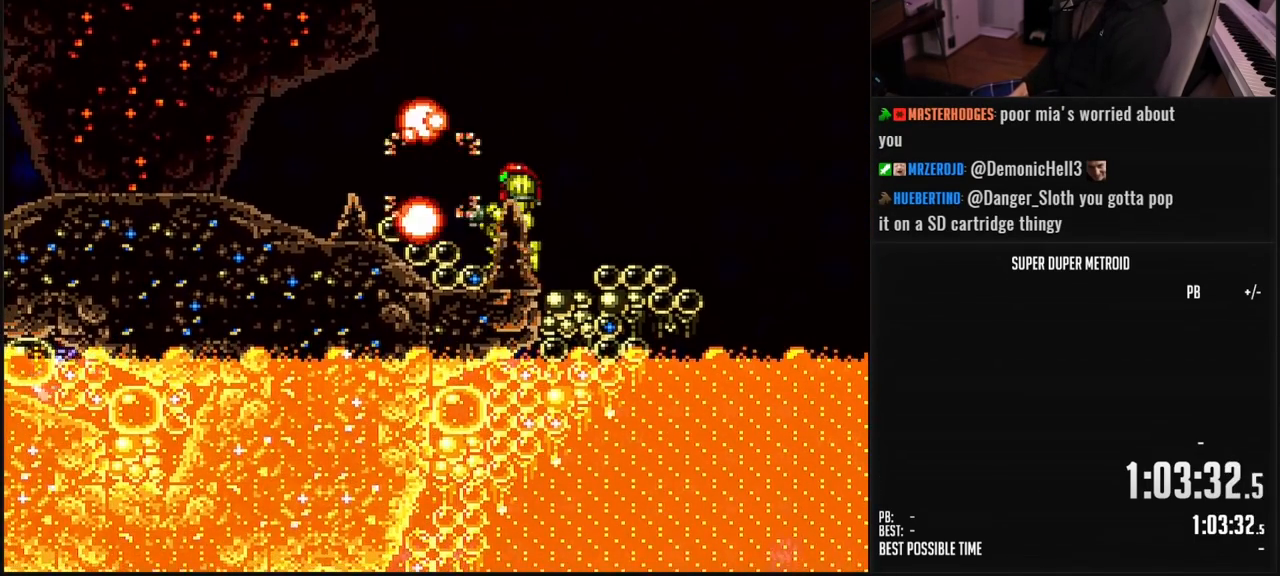
{"buttons": ["B"], "events": [[250, "B", "down"]]}
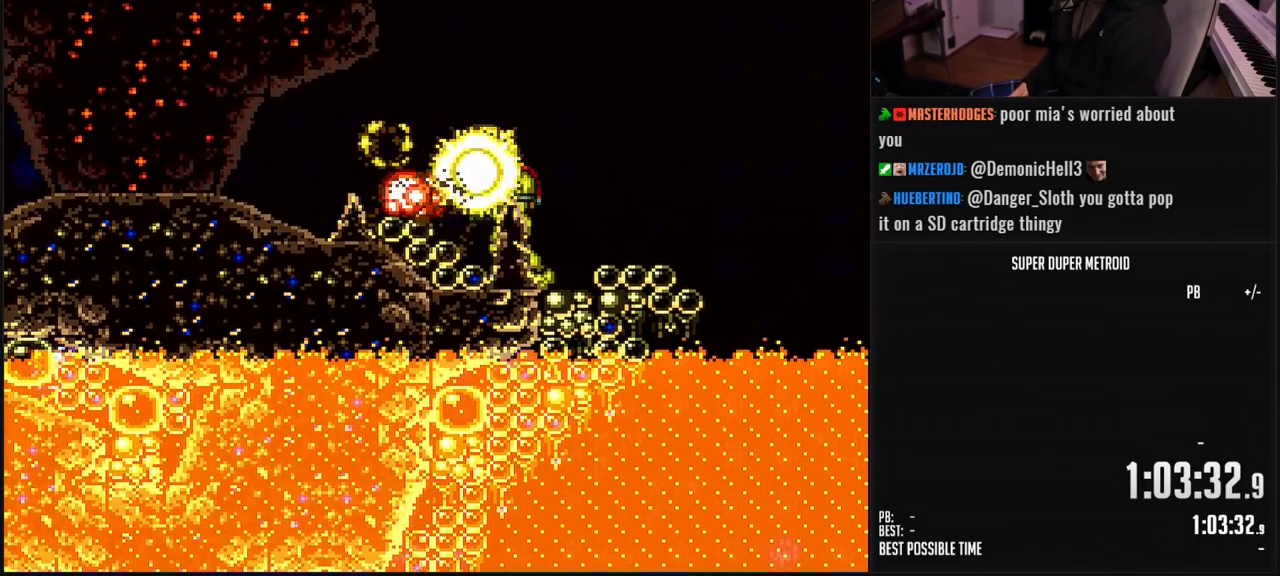
{"buttons": ["B", "L1", "DPAD_LEFT"], "events": [[183, "DPAD_LEFT", "down"], [250, "L1", "down"]]}
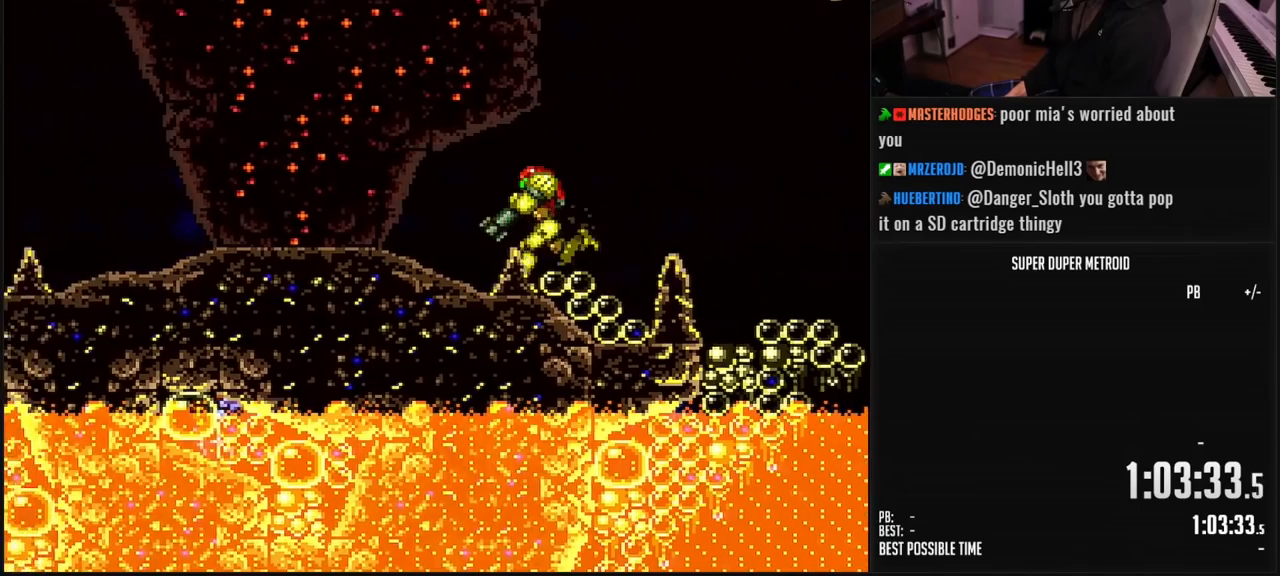
{"buttons": ["B", "DPAD_RIGHT"], "events": [[267, "DPAD_LEFT", "up"], [483, "DPAD_RIGHT", "down"], [483, "L1", "up"]]}
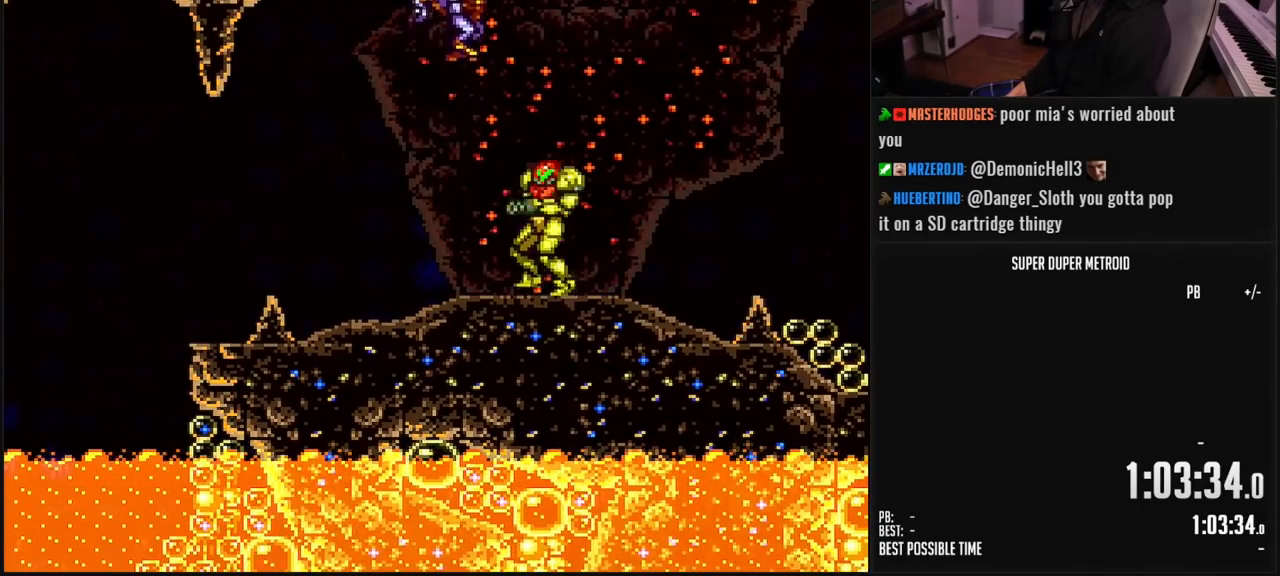
{"buttons": ["B", "R1"], "events": [[217, "DPAD_RIGHT", "up"], [250, "DPAD_LEFT", "down"], [317, "DPAD_LEFT", "up"], [350, "X", "down"], [433, "X", "up"], [500, "R1", "down"]]}
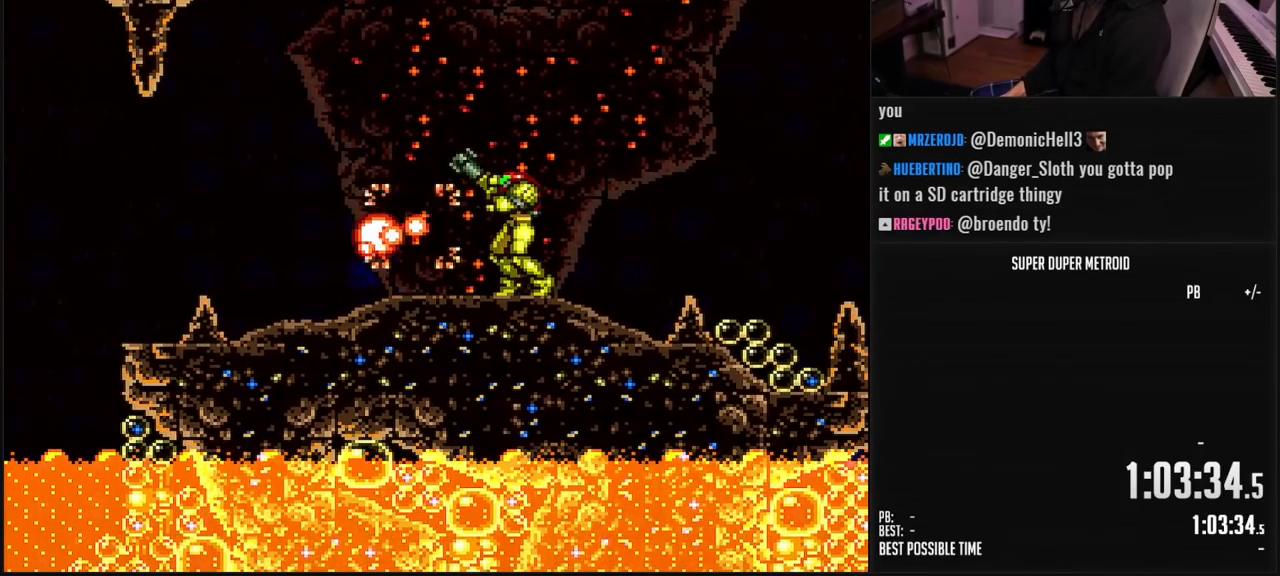
{"buttons": ["B", "DPAD_LEFT"], "events": [[67, "R1", "up"], [500, "DPAD_LEFT", "down"]]}
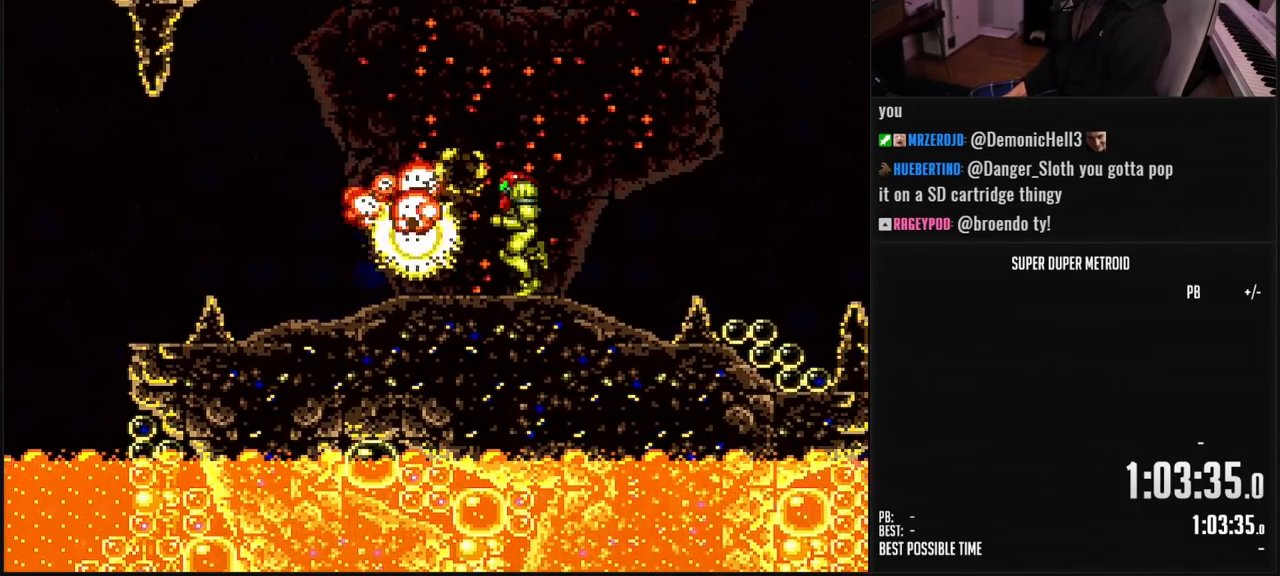
{"buttons": ["DPAD_RIGHT"], "events": [[133, "A", "down"], [133, "B", "up"], [150, "DPAD_LEFT", "up"], [200, "A", "up"], [200, "DPAD_RIGHT", "down"]]}
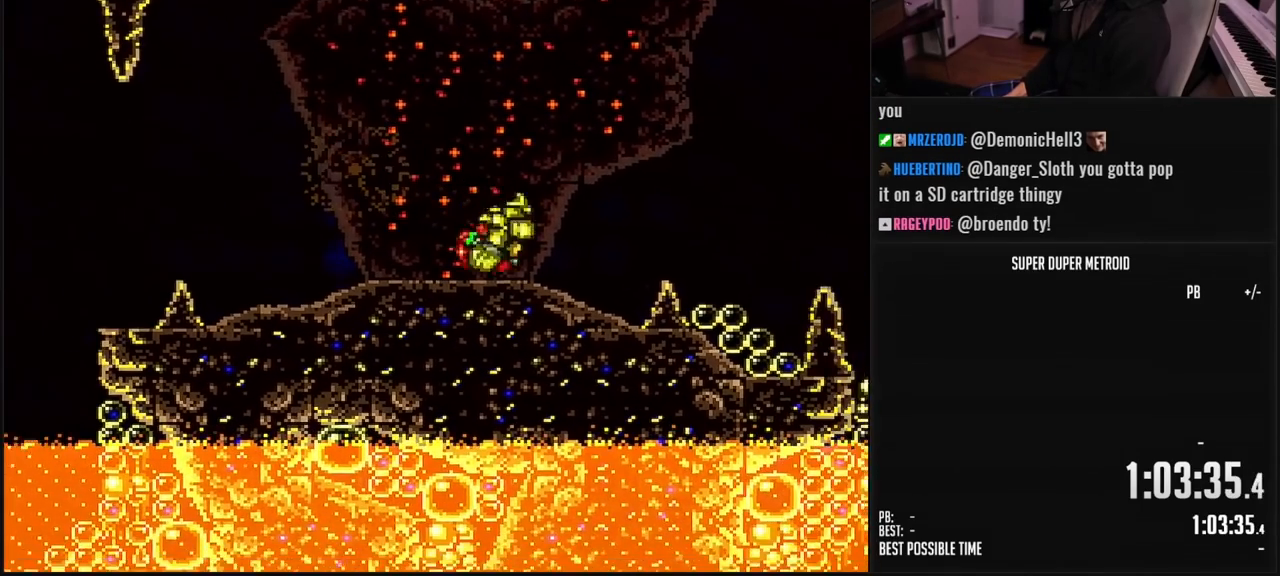
{"buttons": ["B", "DPAD_LEFT"], "events": [[83, "B", "down"], [83, "DPAD_RIGHT", "up"], [133, "DPAD_LEFT", "down"], [300, "SELECT", "down"], [400, "SELECT", "up"]]}
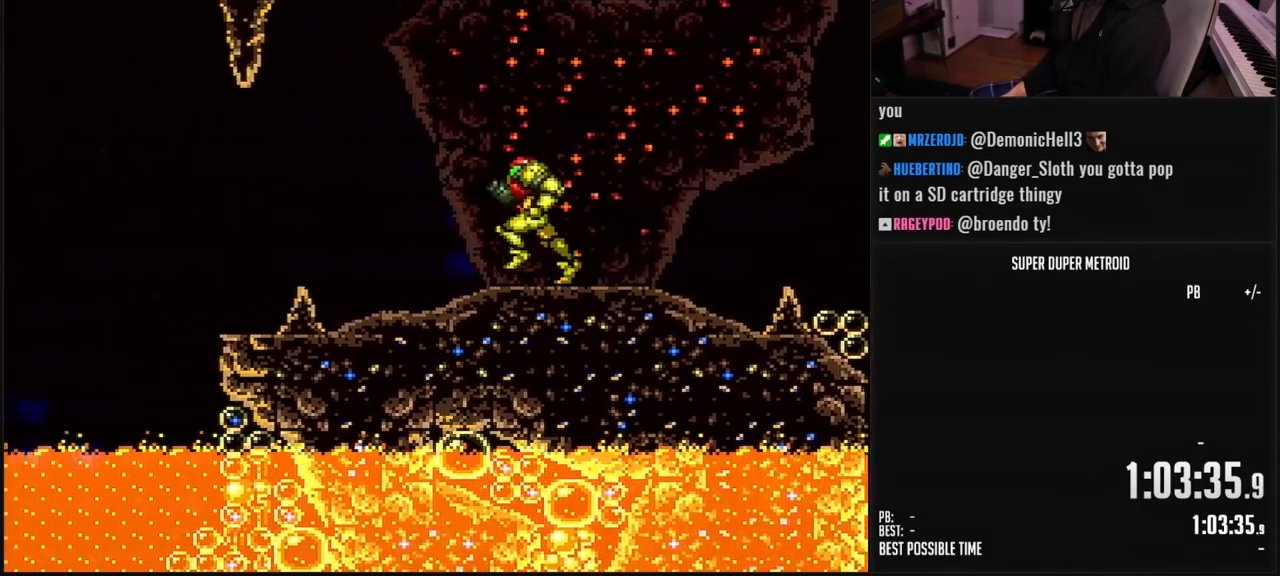
{"buttons": ["A", "B", "DPAD_LEFT"], "events": [[317, "A", "down"]]}
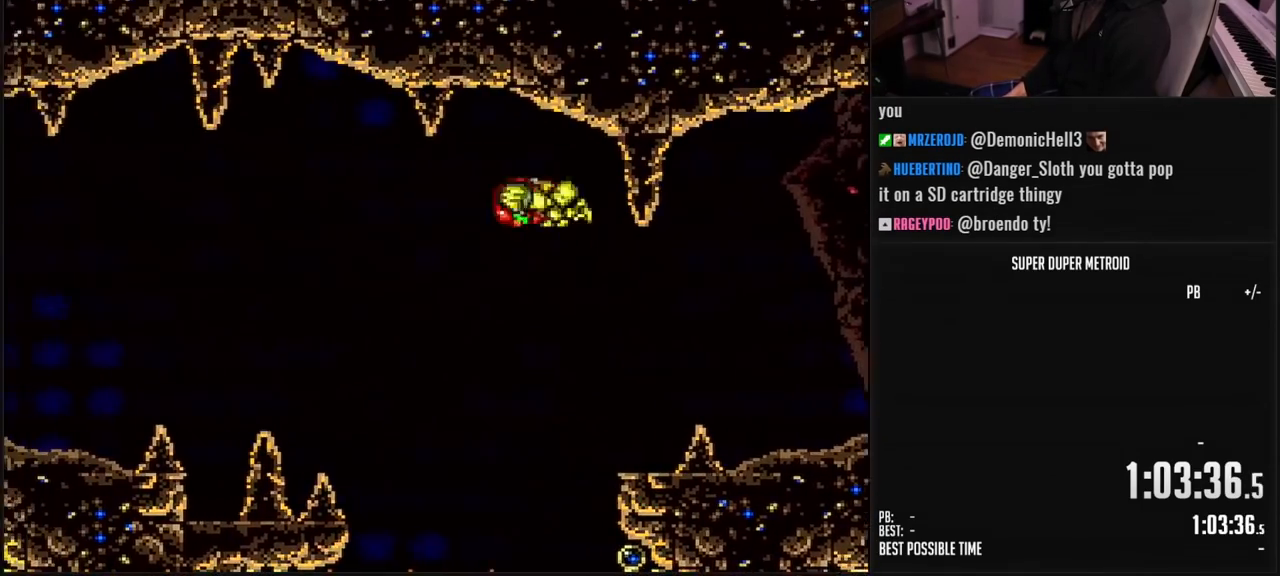
{"buttons": ["A", "B", "DPAD_LEFT"], "events": [[33, "A", "up"], [67, "B", "up"], [100, "B", "down"], [100, "DPAD_LEFT", "up"], [117, "A", "down"], [167, "DPAD_DOWN", "down"], [217, "DPAD_DOWN", "up"], [267, "DPAD_DOWN", "down"], [283, "DPAD_LEFT", "down"], [350, "DPAD_DOWN", "up"]]}
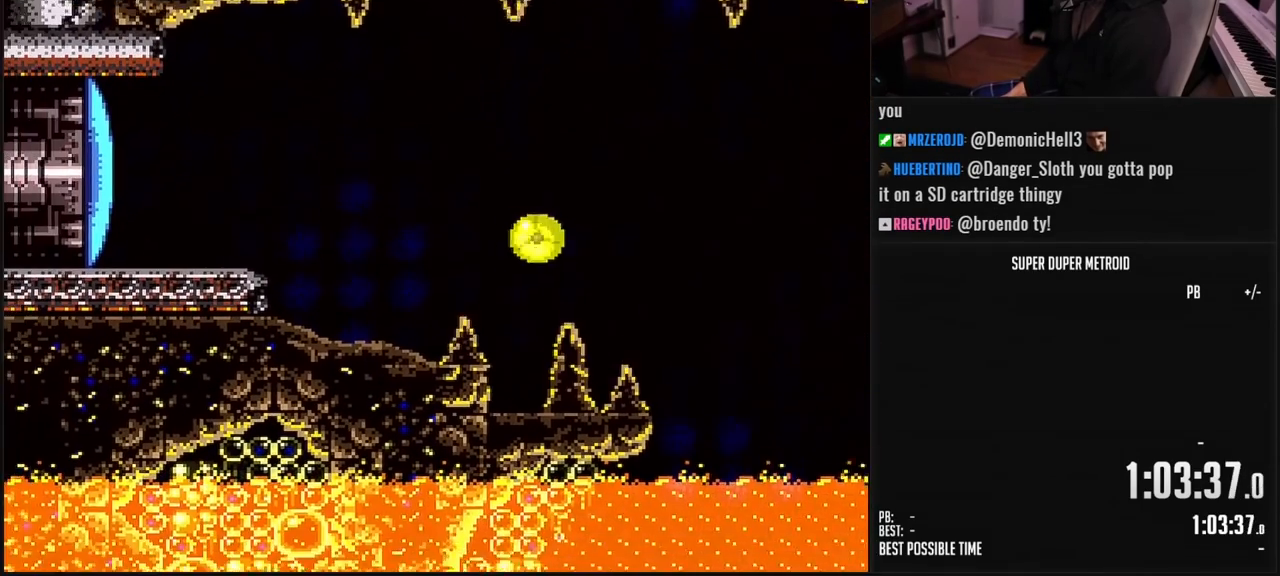
{"buttons": ["DPAD_LEFT"], "events": [[17, "A", "up"], [67, "B", "up"], [183, "B", "down"], [233, "B", "up"], [250, "B", "down"], [267, "B", "up"], [267, "DPAD_UP", "down"], [283, "DPAD_LEFT", "up"], [300, "B", "down"], [317, "DPAD_LEFT", "down"], [317, "DPAD_UP", "up"], [417, "A", "down"], [417, "B", "up"], [483, "A", "up"]]}
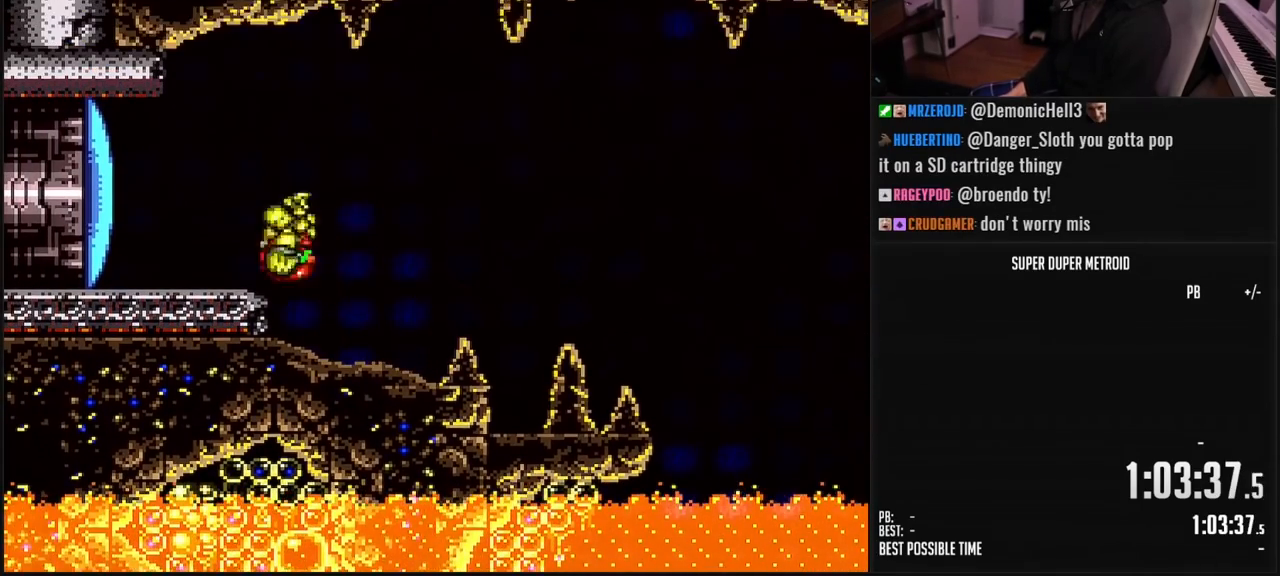
{"buttons": ["B", "L1", "DPAD_LEFT"], "events": [[83, "B", "down"], [83, "X", "down"], [117, "DPAD_LEFT", "up"], [183, "X", "up"], [250, "R1", "down"], [283, "DPAD_LEFT", "down"], [317, "L1", "down"], [317, "R1", "up"]]}
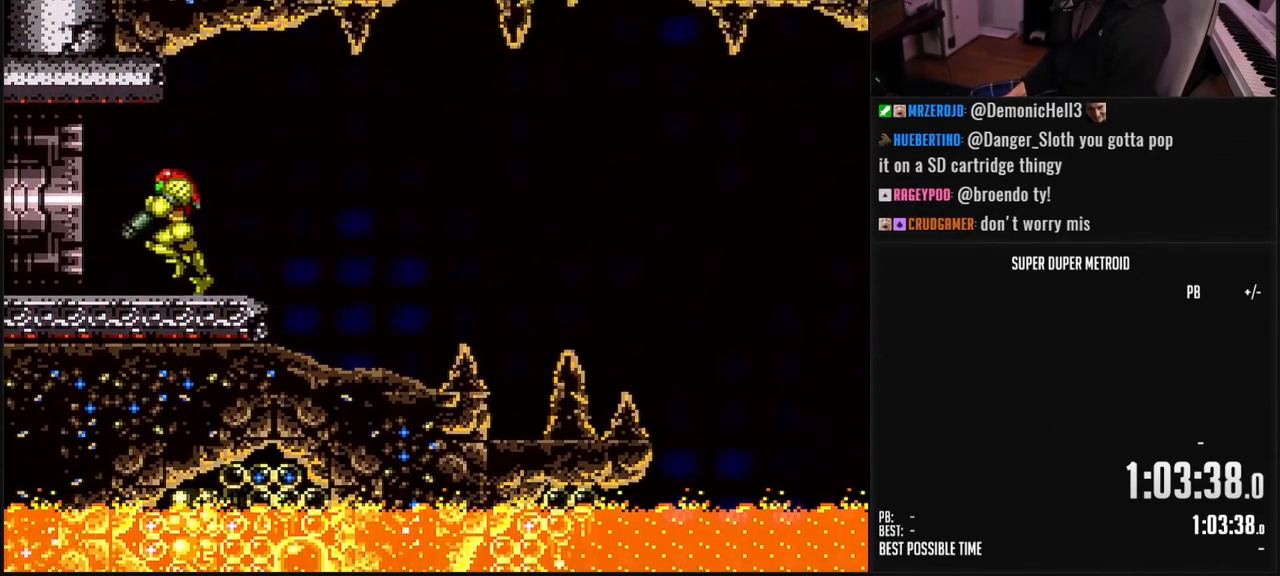
{"buttons": ["B", "L1", "DPAD_LEFT"], "events": []}
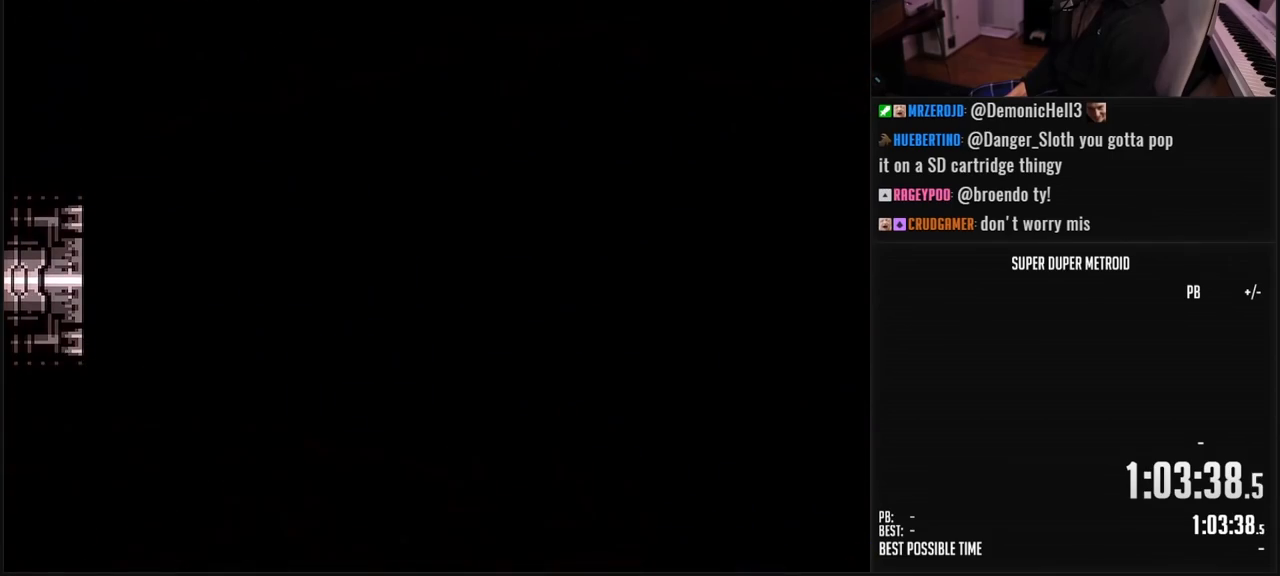
{"buttons": ["B", "L1", "DPAD_LEFT"], "events": []}
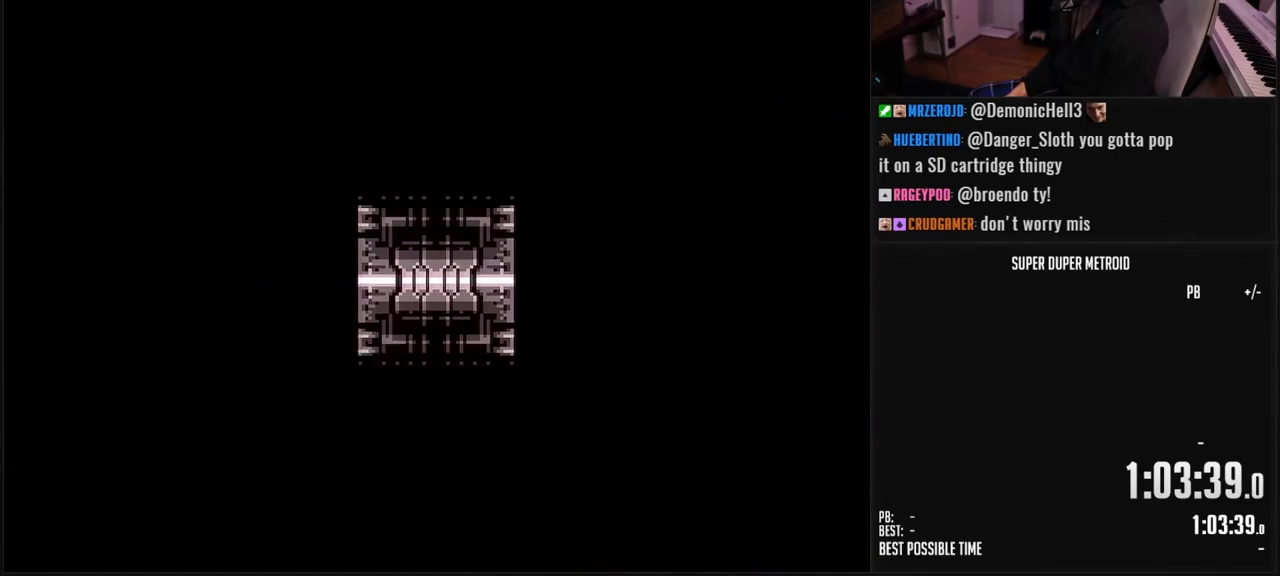
{"buttons": ["B", "L1", "DPAD_LEFT"], "events": []}
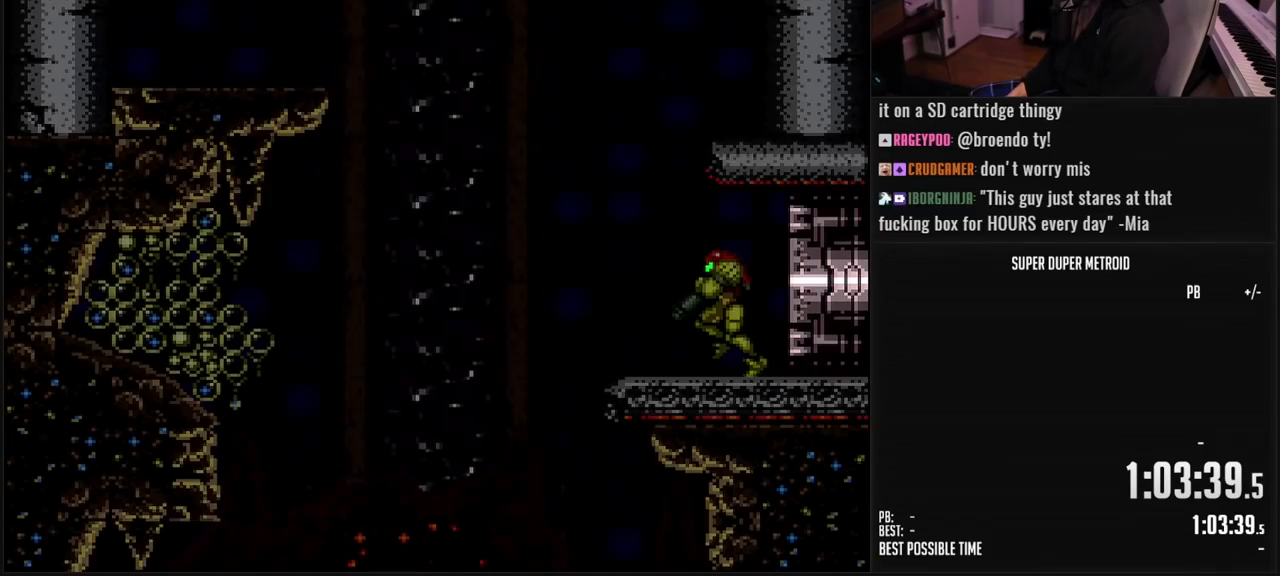
{"buttons": ["B", "DPAD_LEFT"], "events": [[117, "DPAD_LEFT", "up"], [383, "L1", "up"], [417, "DPAD_LEFT", "down"]]}
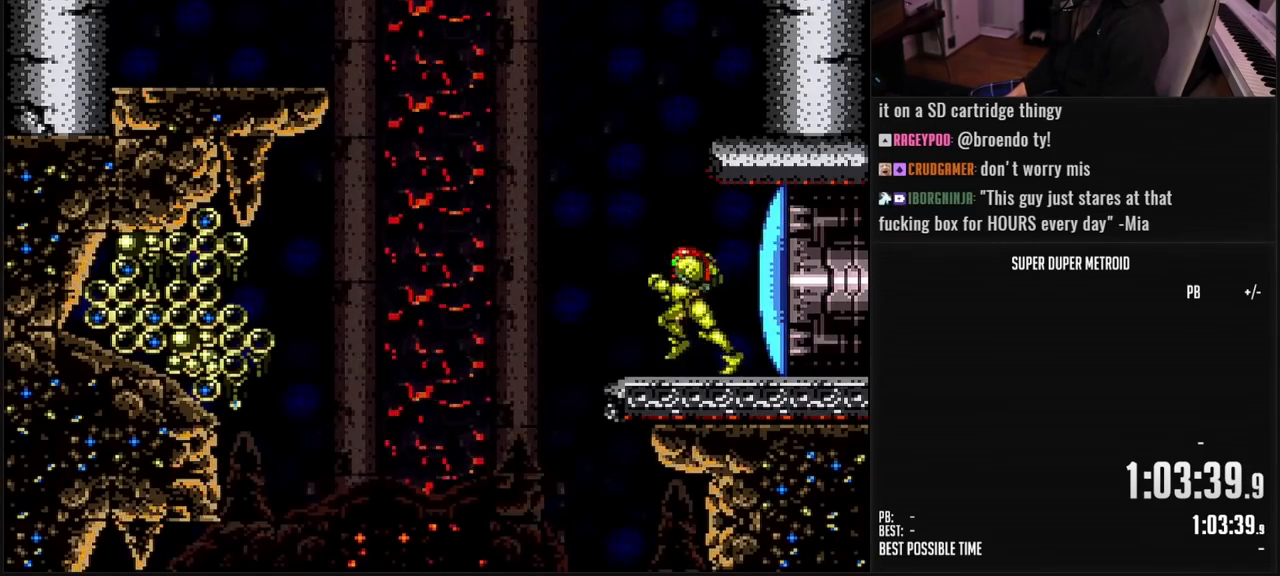
{"buttons": ["B", "DPAD_RIGHT"], "events": [[33, "A", "down"], [33, "B", "up"], [83, "DPAD_LEFT", "up"], [117, "DPAD_RIGHT", "down"], [317, "A", "up"], [483, "B", "down"]]}
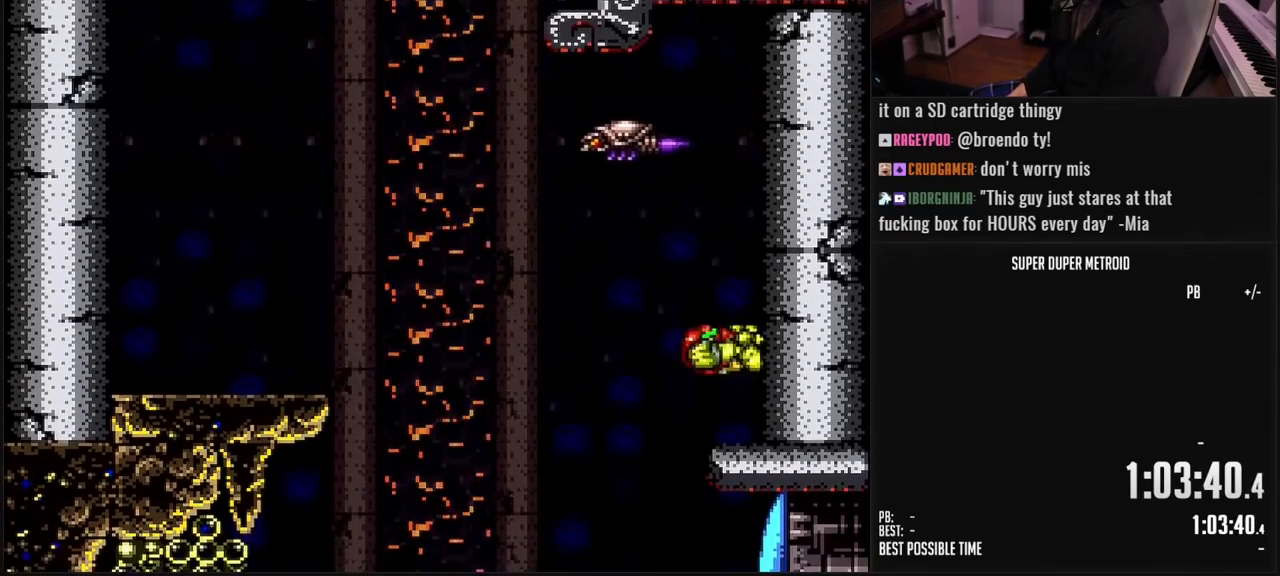
{"buttons": [], "events": [[50, "DPAD_RIGHT", "up"], [133, "DPAD_LEFT", "down"], [183, "L1", "down"], [283, "L1", "up"], [333, "A", "down"], [417, "A", "up"], [417, "B", "up"], [450, "DPAD_LEFT", "up"]]}
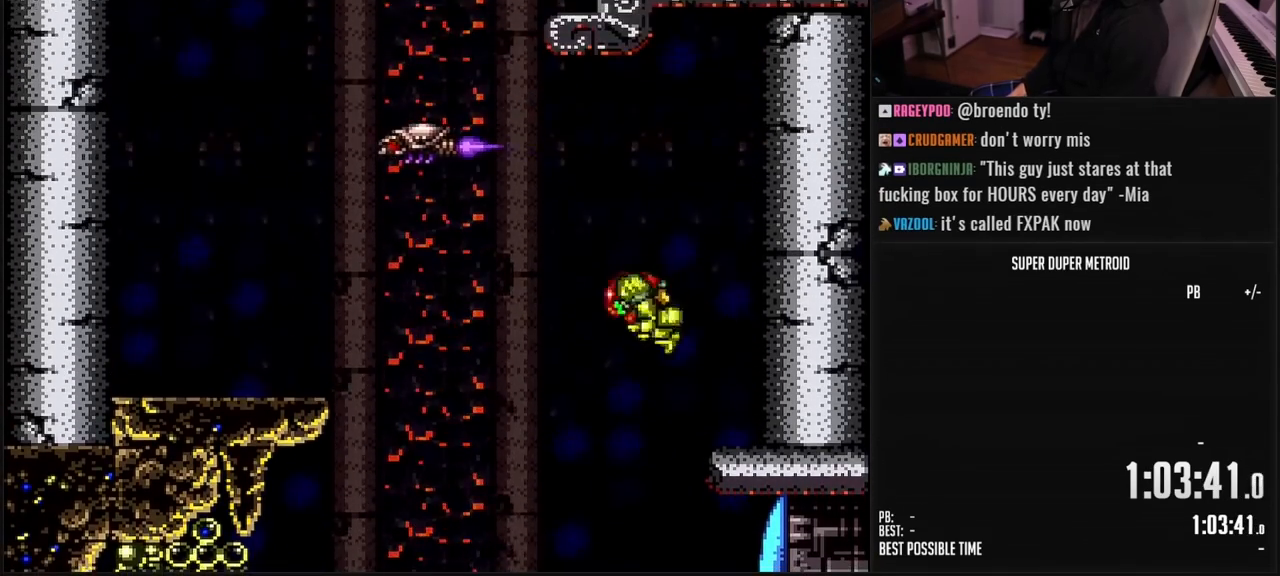
{"buttons": ["DPAD_RIGHT"], "events": [[17, "DPAD_RIGHT", "down"], [150, "DPAD_RIGHT", "up"], [183, "B", "down"], [200, "DPAD_LEFT", "down"], [300, "B", "up"], [300, "DPAD_LEFT", "up"], [333, "B", "down"], [350, "DPAD_RIGHT", "down"], [367, "B", "up"], [450, "B", "down"], [500, "B", "up"]]}
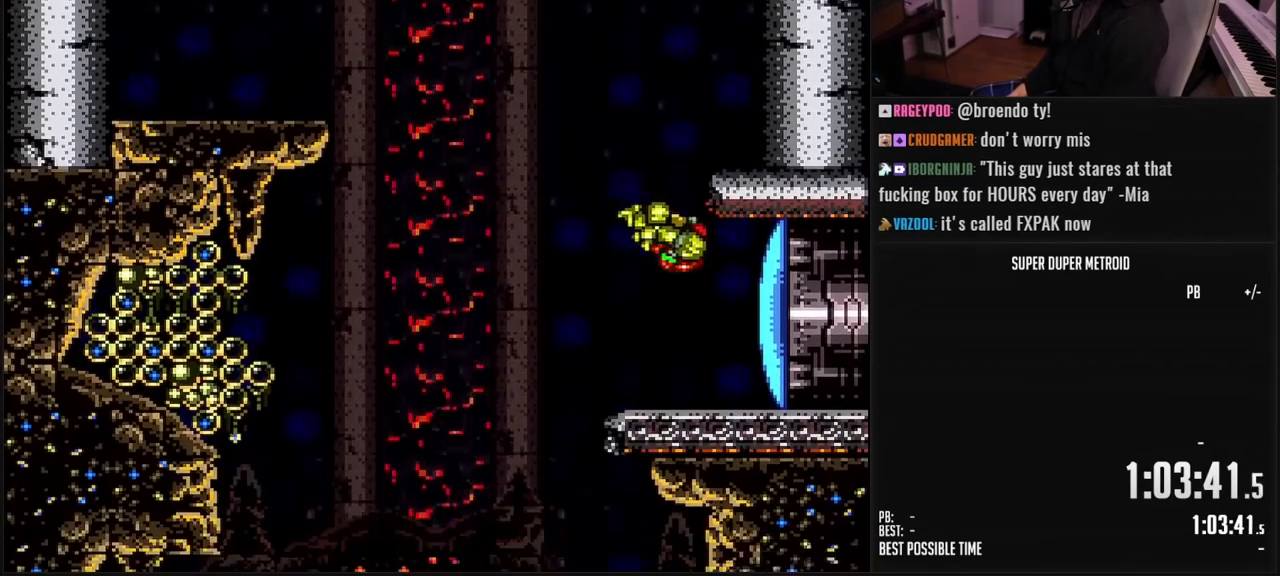
{"buttons": ["A", "B", "DPAD_LEFT"], "events": [[17, "B", "down"], [83, "DPAD_RIGHT", "up"], [150, "DPAD_LEFT", "down"], [200, "L1", "down"], [300, "L1", "up"], [400, "A", "down"]]}
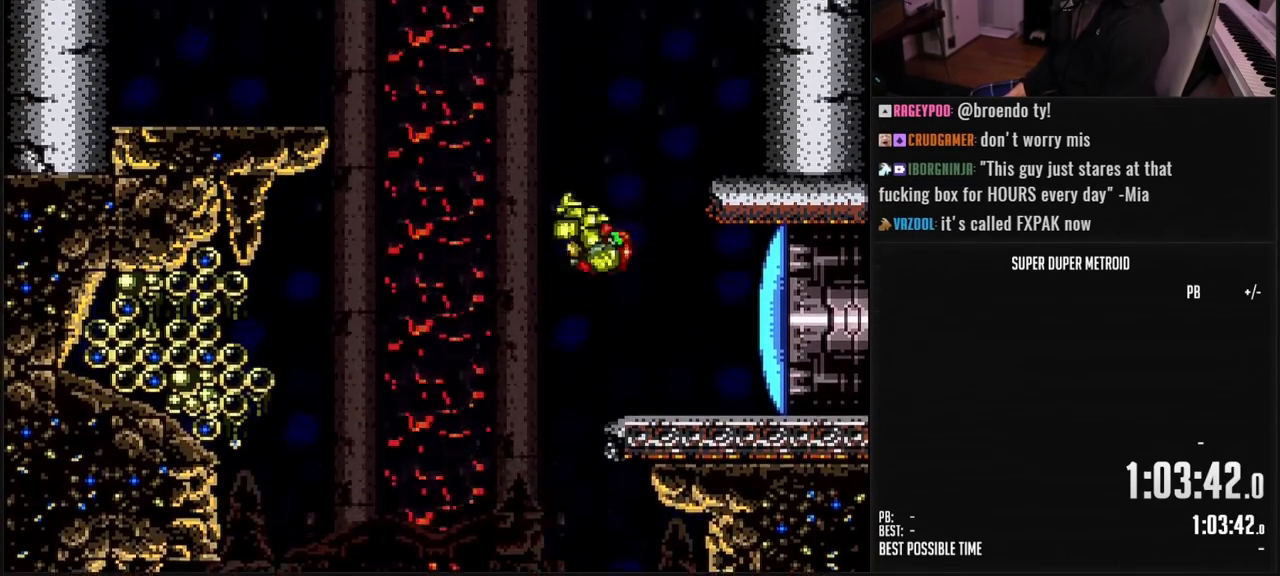
{"buttons": ["B", "DPAD_DOWN"], "events": [[117, "DPAD_DOWN", "down"], [167, "DPAD_LEFT", "up"], [217, "A", "up"]]}
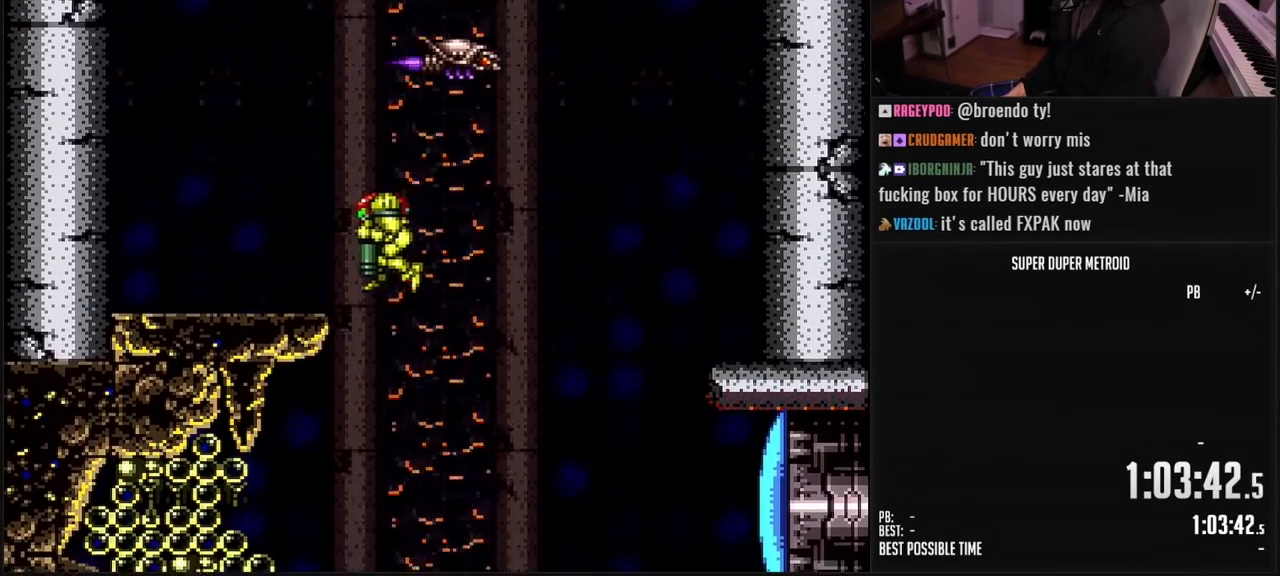
{"buttons": ["B", "DPAD_RIGHT"], "events": [[133, "DPAD_LEFT", "down"], [150, "DPAD_DOWN", "up"], [217, "R1", "down"], [433, "DPAD_LEFT", "up"], [433, "R1", "up"], [500, "DPAD_RIGHT", "down"]]}
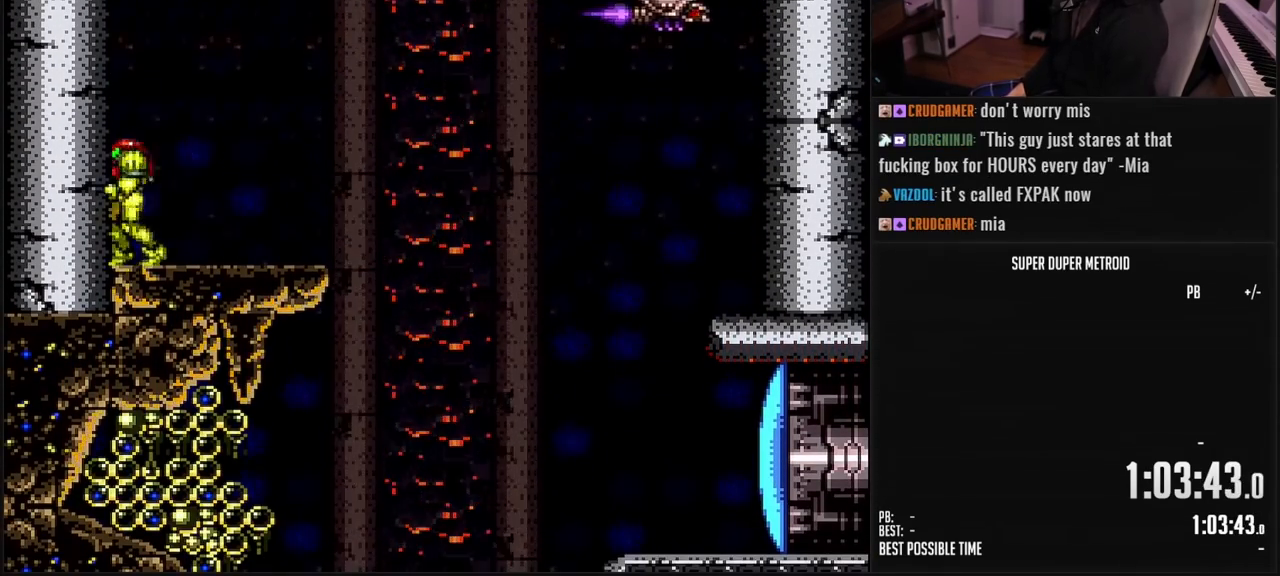
{"buttons": ["A", "B", "DPAD_DOWN"], "events": [[50, "L1", "down"], [150, "L1", "up"], [300, "A", "down"], [383, "DPAD_RIGHT", "up"], [433, "DPAD_DOWN", "down"]]}
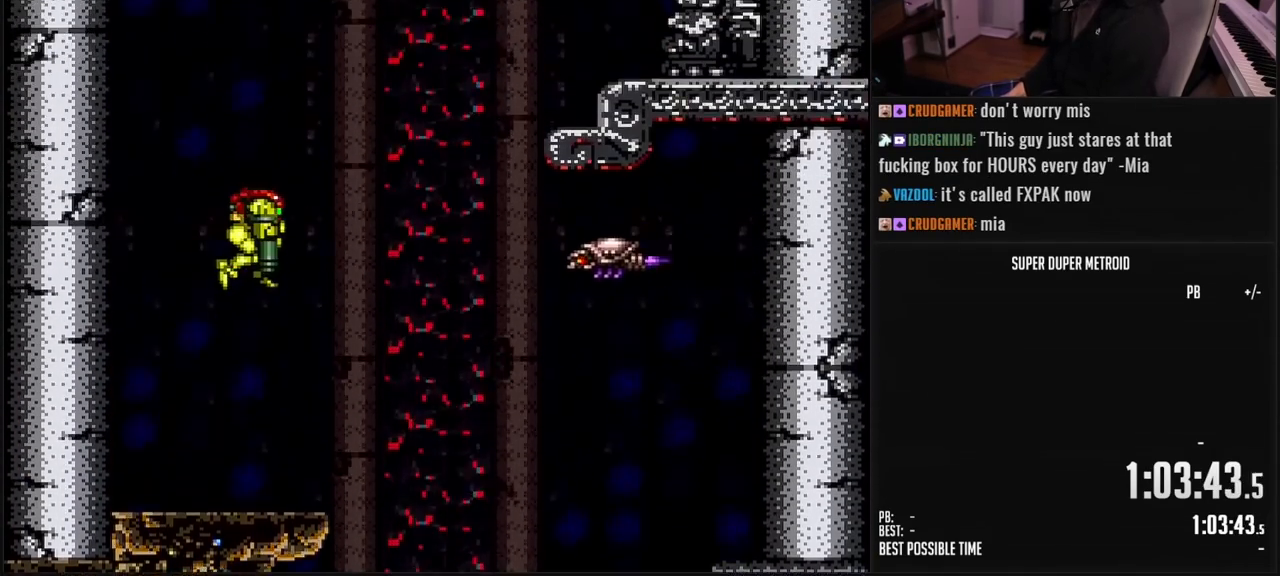
{"buttons": ["B", "DPAD_RIGHT"], "events": [[33, "DPAD_DOWN", "up"], [83, "DPAD_DOWN", "down"], [117, "DPAD_RIGHT", "down"], [167, "DPAD_DOWN", "up"], [467, "A", "up"]]}
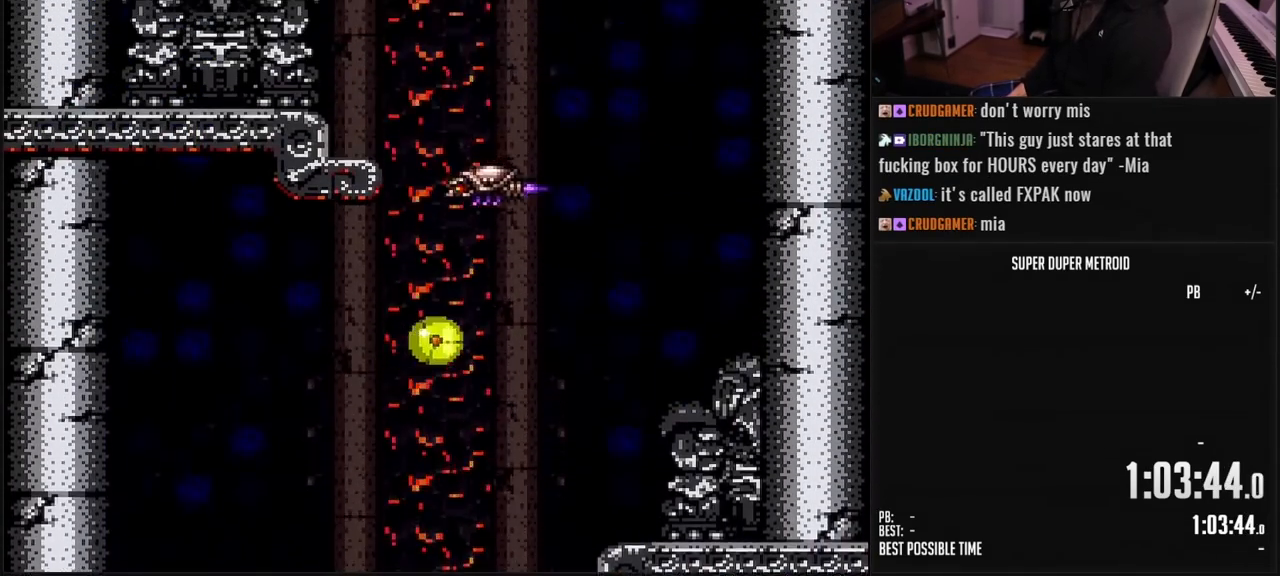
{"buttons": ["B", "DPAD_RIGHT"], "events": [[50, "B", "up"], [100, "B", "down"]]}
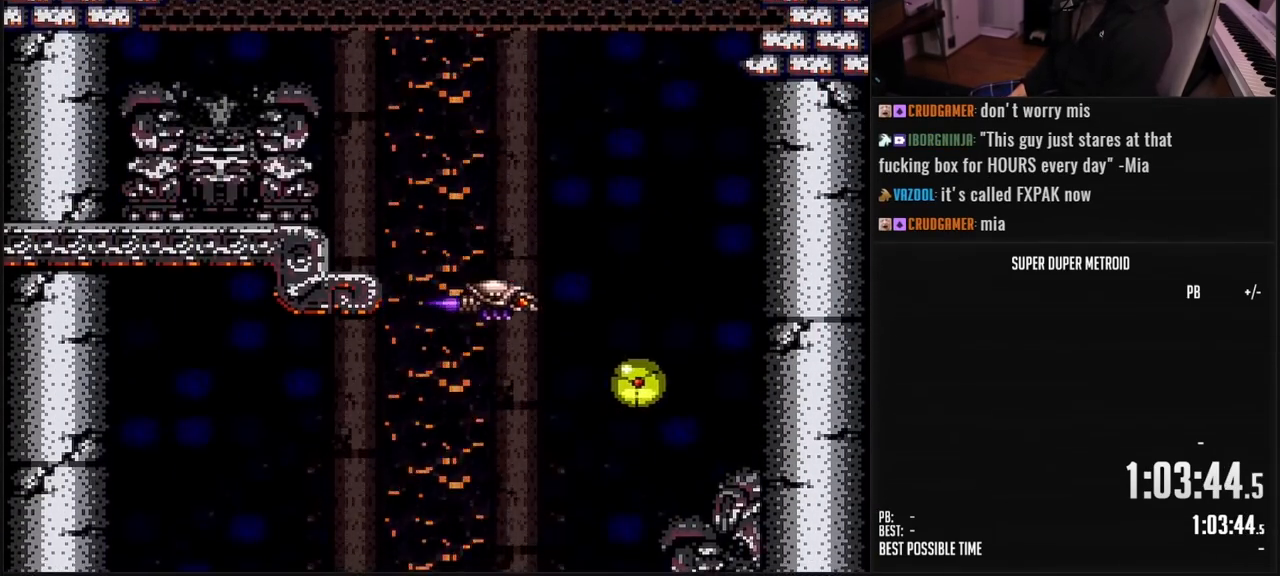
{"buttons": ["DPAD_RIGHT"], "events": [[283, "B", "up"]]}
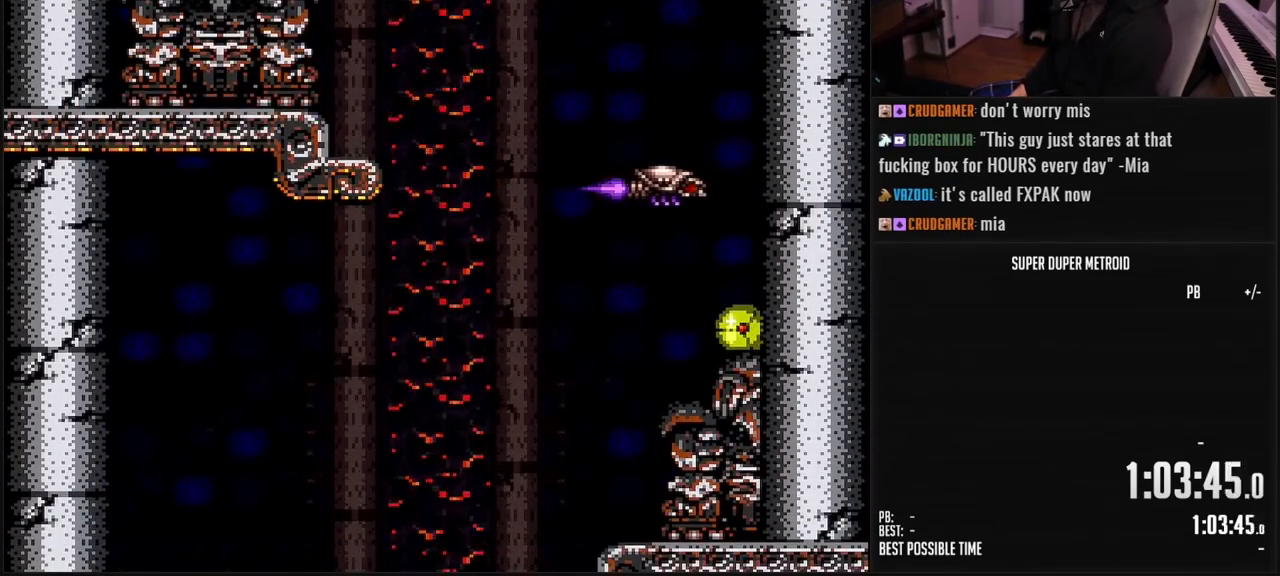
{"buttons": ["DPAD_RIGHT"], "events": [[17, "DPAD_RIGHT", "up"], [33, "X", "down"], [133, "X", "up"], [167, "DPAD_LEFT", "down"], [250, "X", "down"], [300, "X", "up"], [383, "DPAD_LEFT", "up"], [400, "X", "down"], [450, "X", "up"], [467, "DPAD_RIGHT", "down"]]}